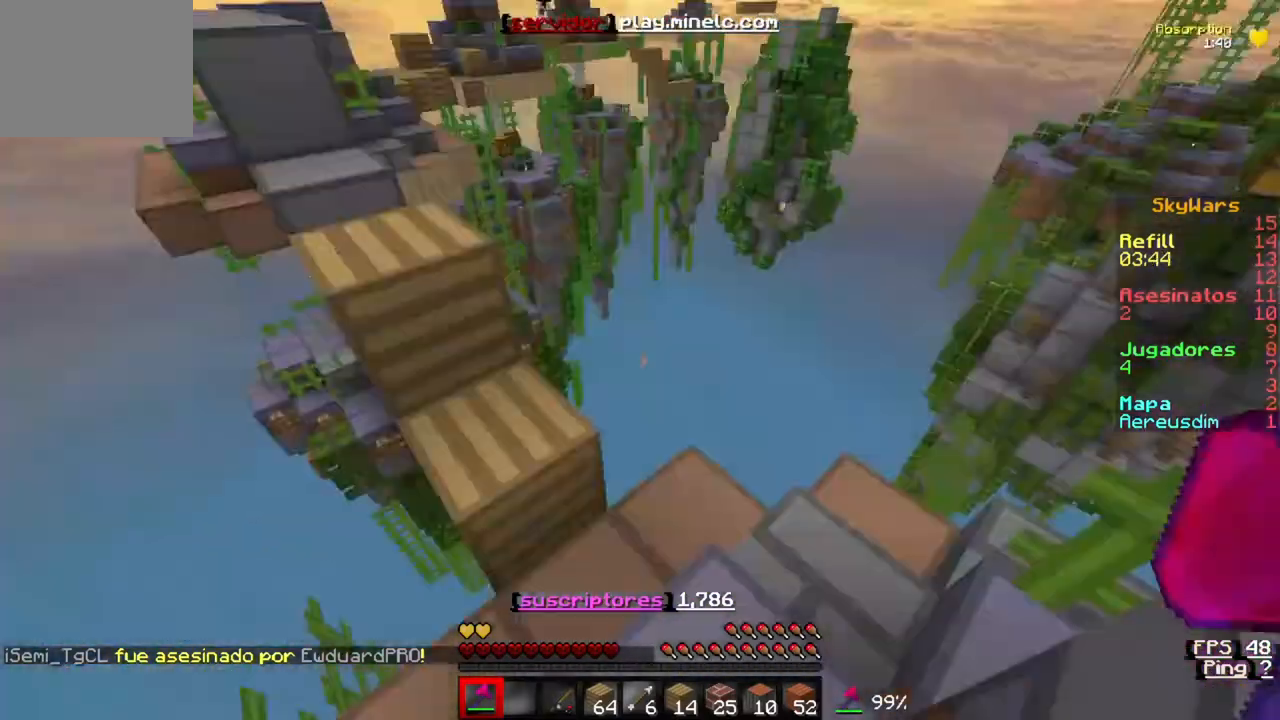
Gameplay with keyboard; each line is a JSON object with the keys held at the frame after it. "events" lists presses ("down") and releases ("up") of "a", "d", "s" and "w" between this image and that frame as [ms after this image, input, new state], when the widget could be followed in between. No other keys are recorded. Mouse input is not recorded.
{"keys": [], "events": [[100, "w", "up"]]}
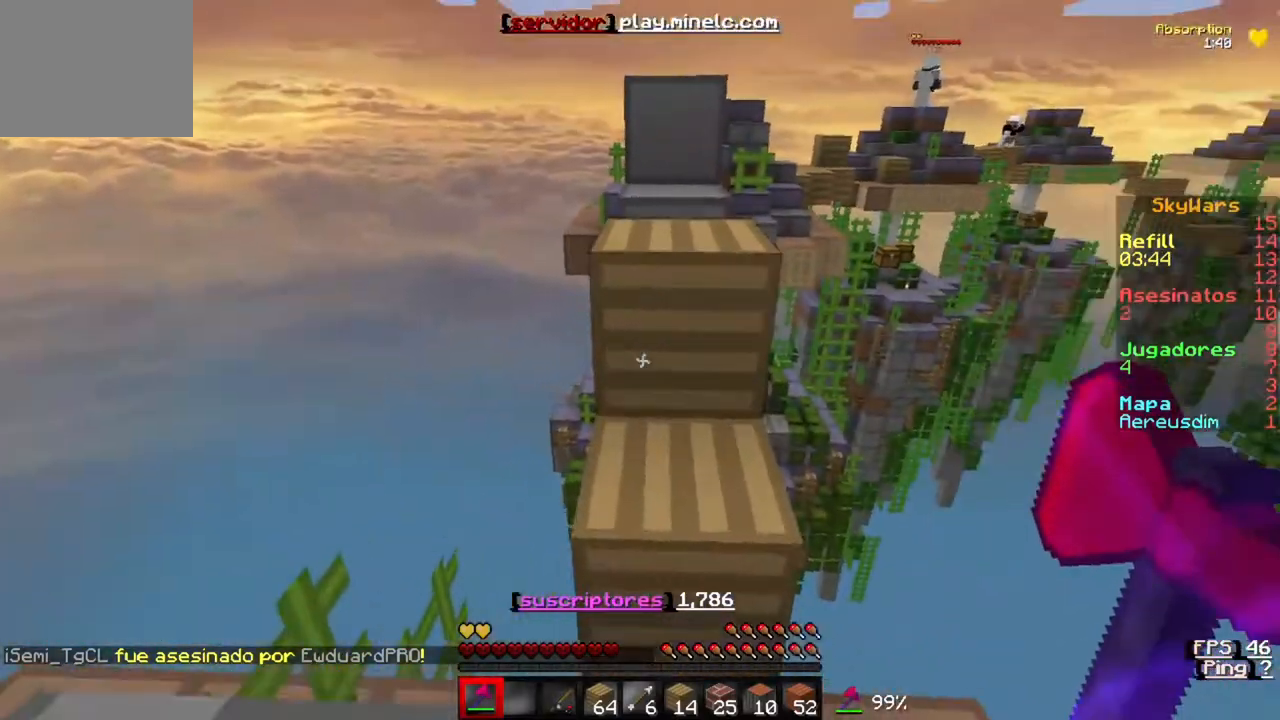
{"keys": ["w"], "events": [[33, "w", "down"]]}
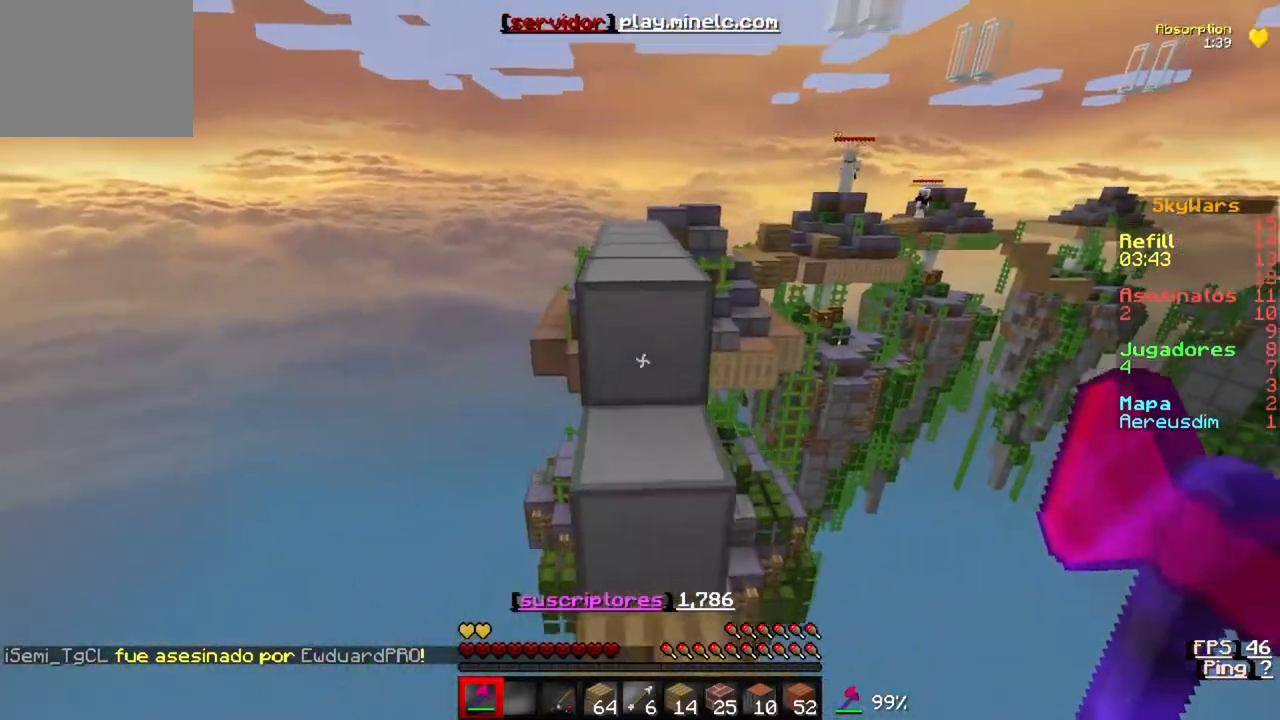
{"keys": ["w"], "events": []}
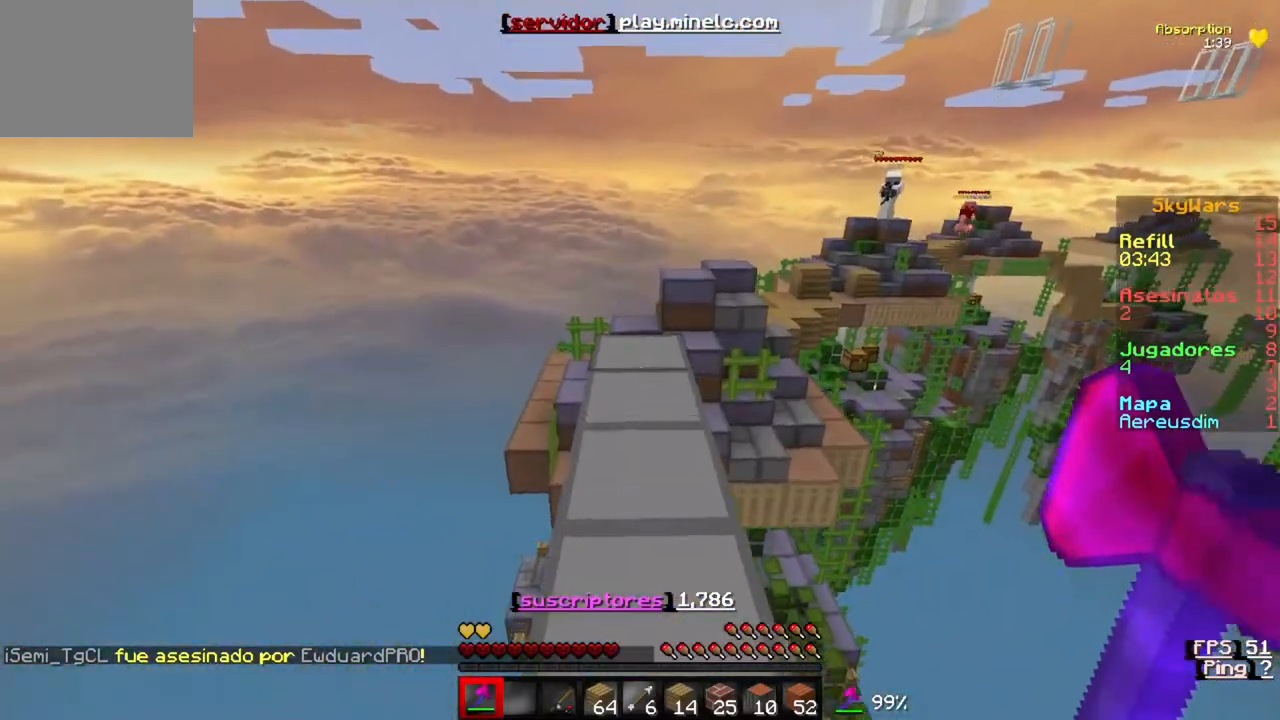
{"keys": ["w"], "events": []}
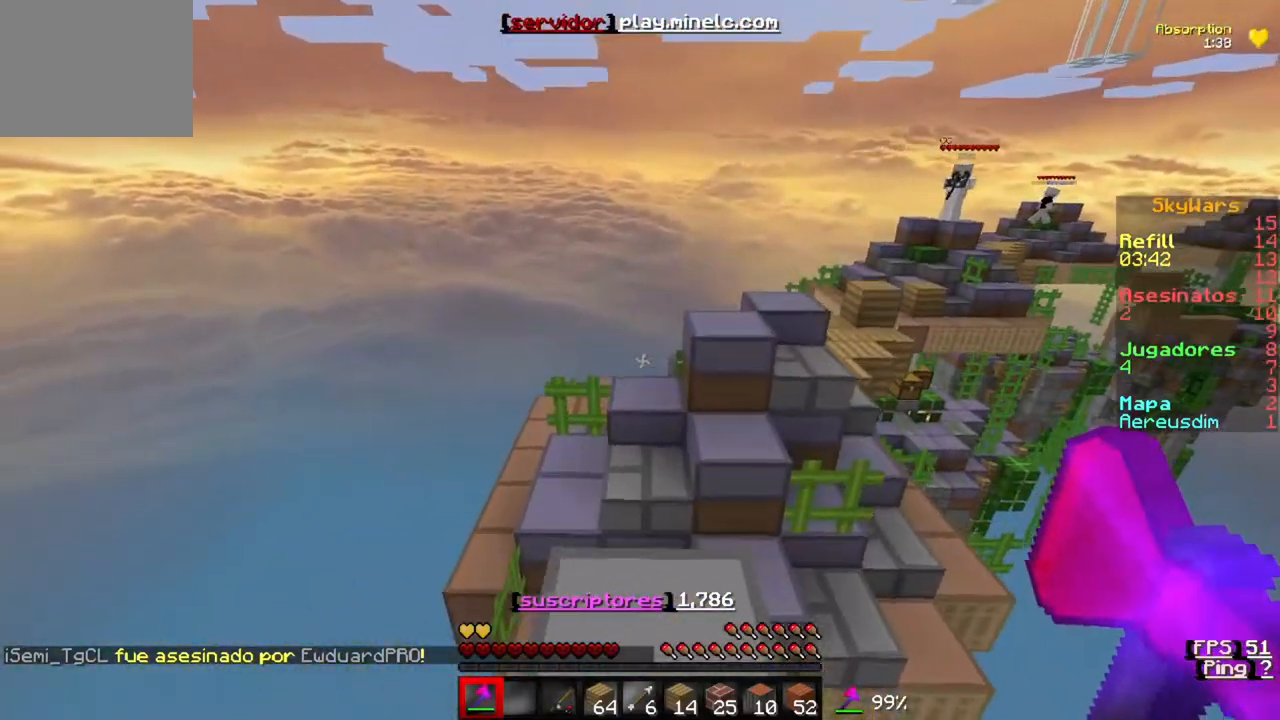
{"keys": ["w"], "events": [[200, "a", "down"], [483, "a", "up"]]}
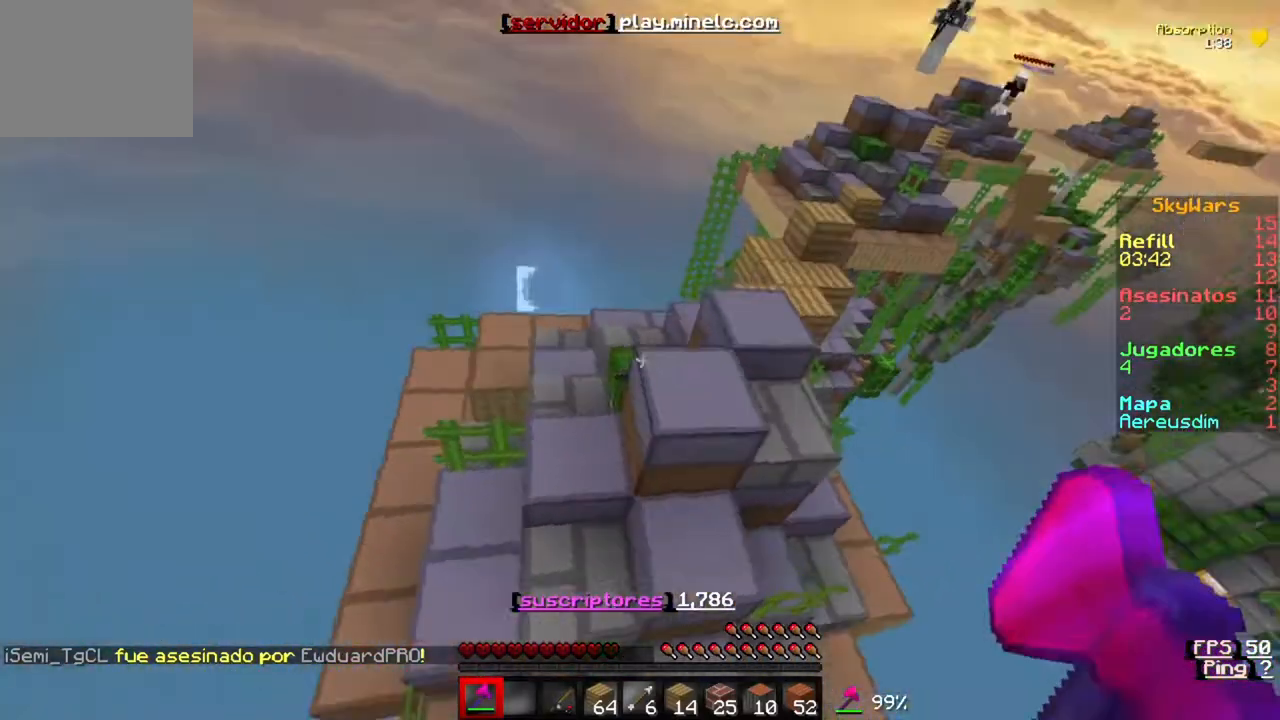
{"keys": ["w"], "events": []}
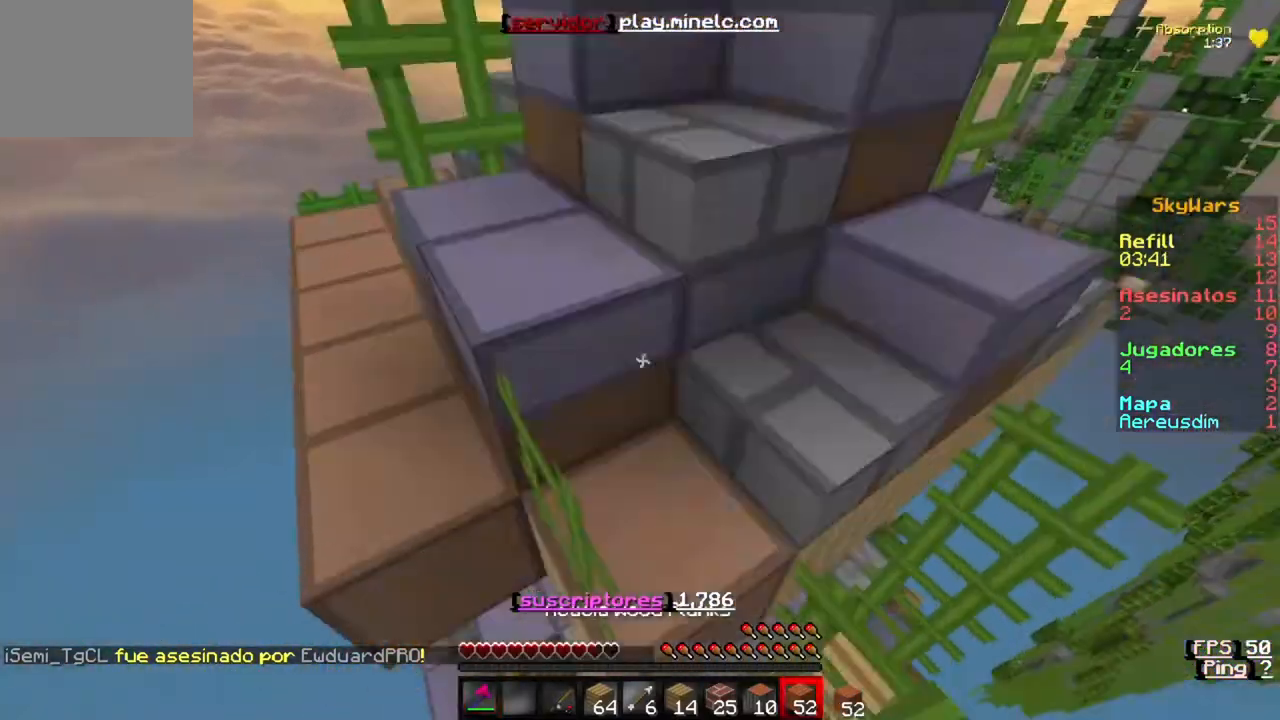
{"keys": ["w"], "events": []}
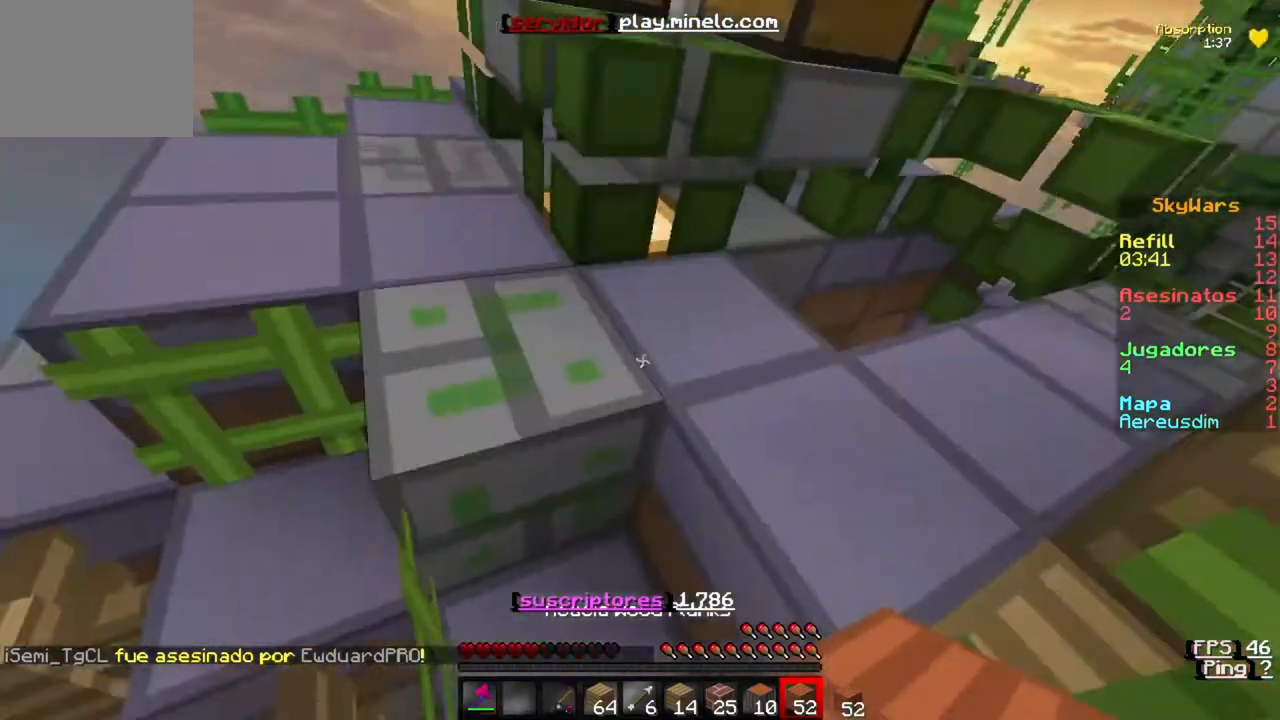
{"keys": ["w"], "events": []}
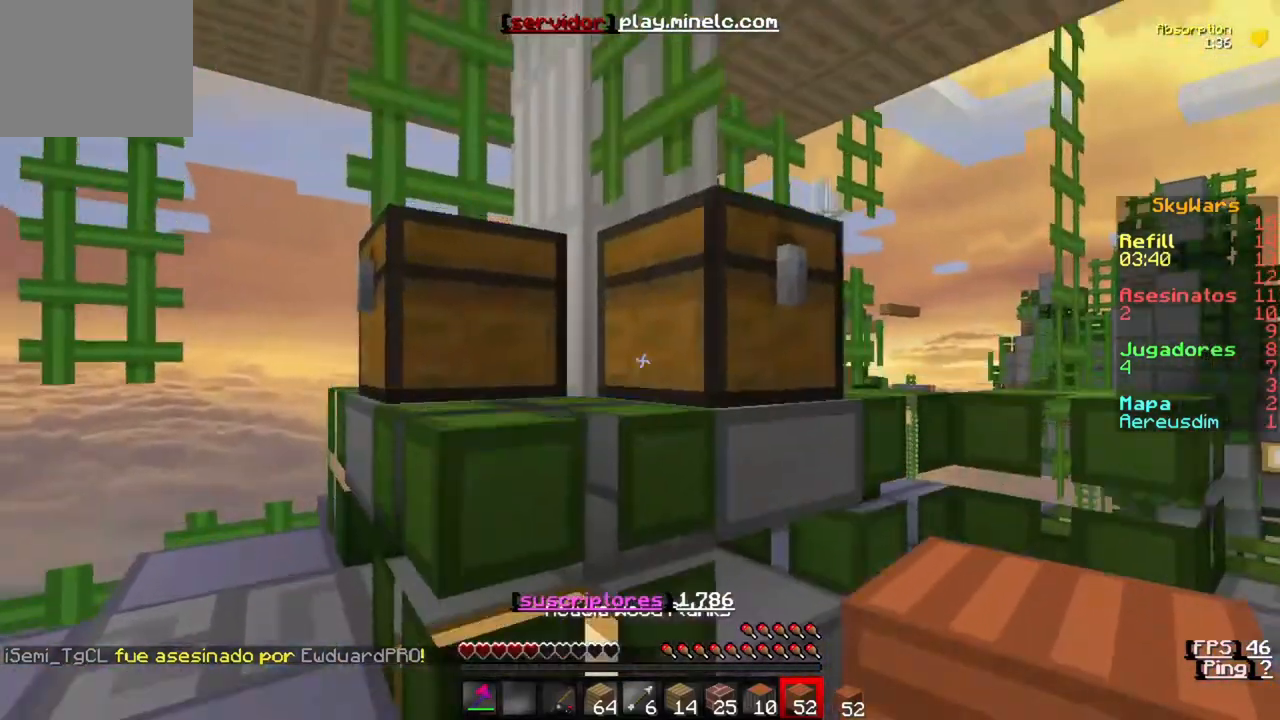
{"keys": [], "events": [[367, "w", "up"]]}
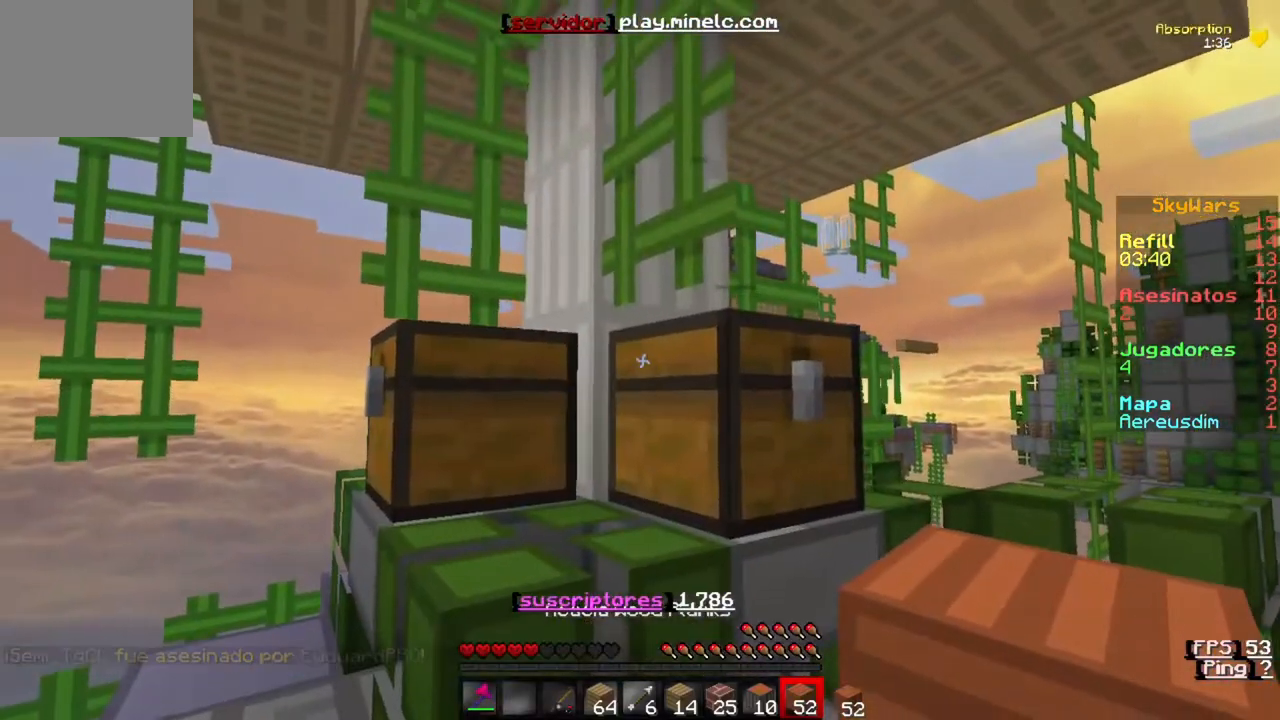
{"keys": [], "events": [[33, "s", "down"], [400, "s", "up"]]}
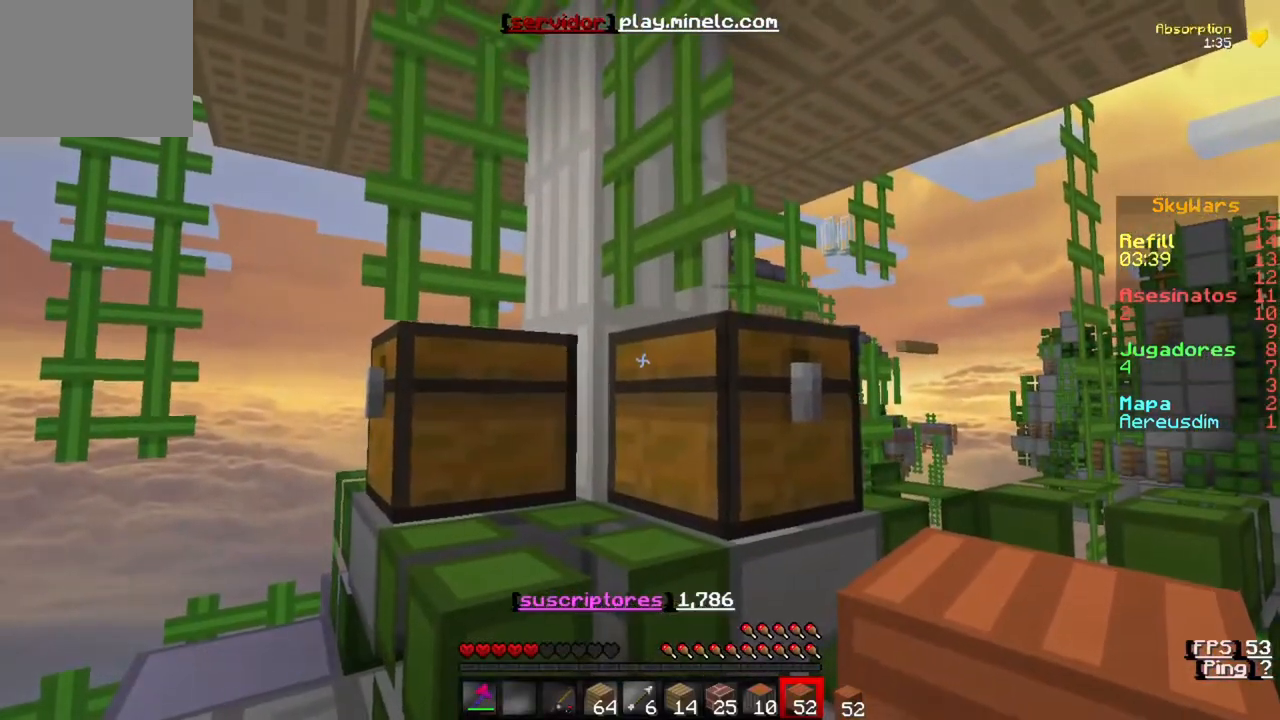
{"keys": ["d"], "events": [[500, "d", "down"]]}
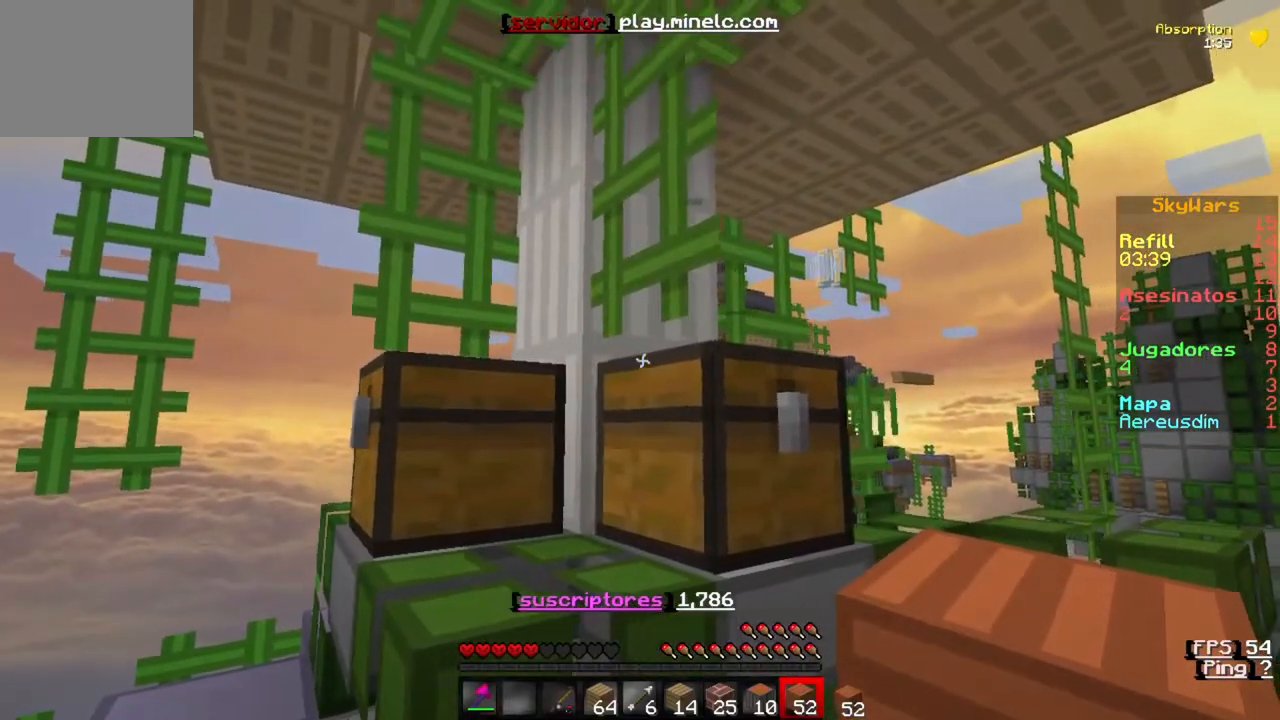
{"keys": [], "events": [[500, "d", "up"]]}
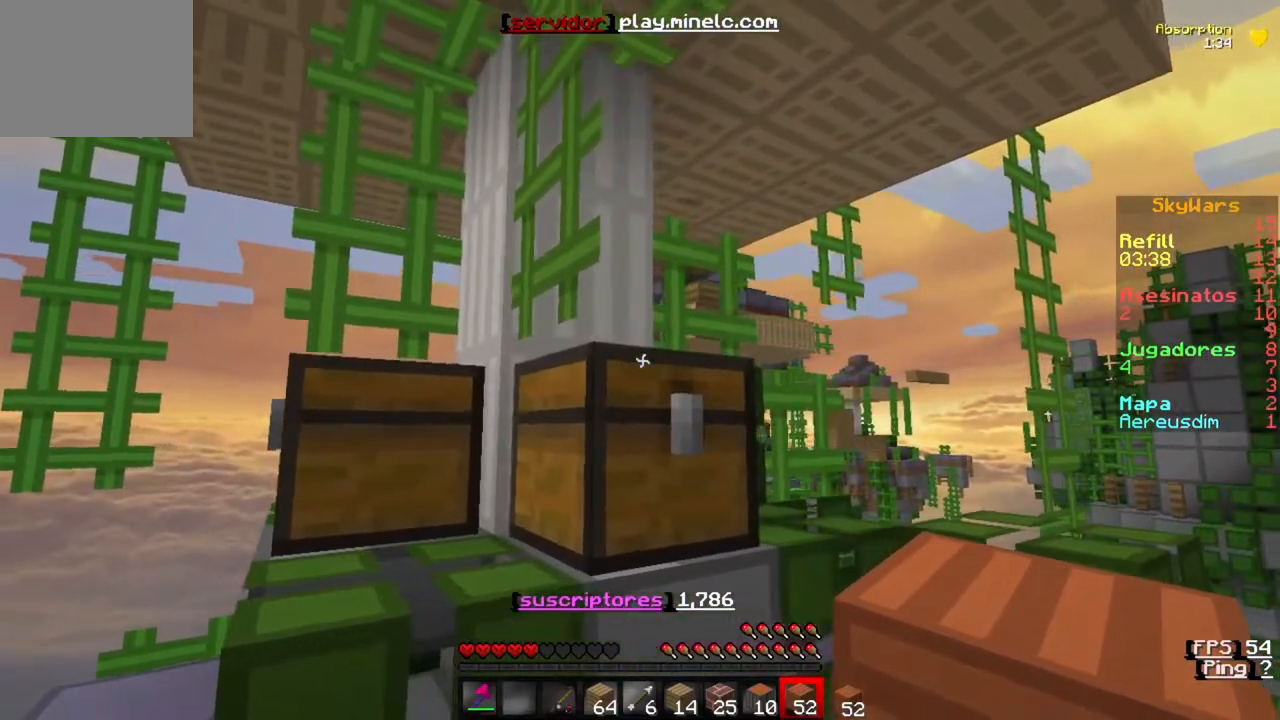
{"keys": ["s"], "events": [[67, "a", "down"], [367, "a", "up"], [500, "s", "down"]]}
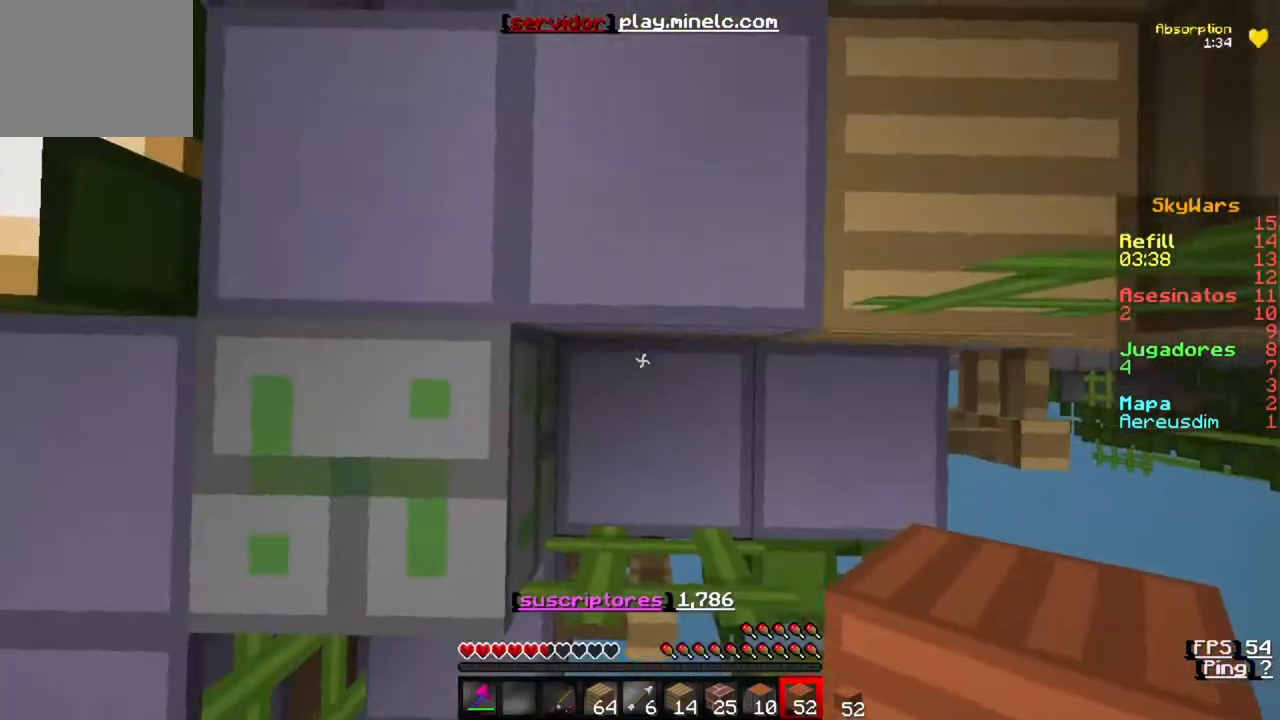
{"keys": ["s"], "events": []}
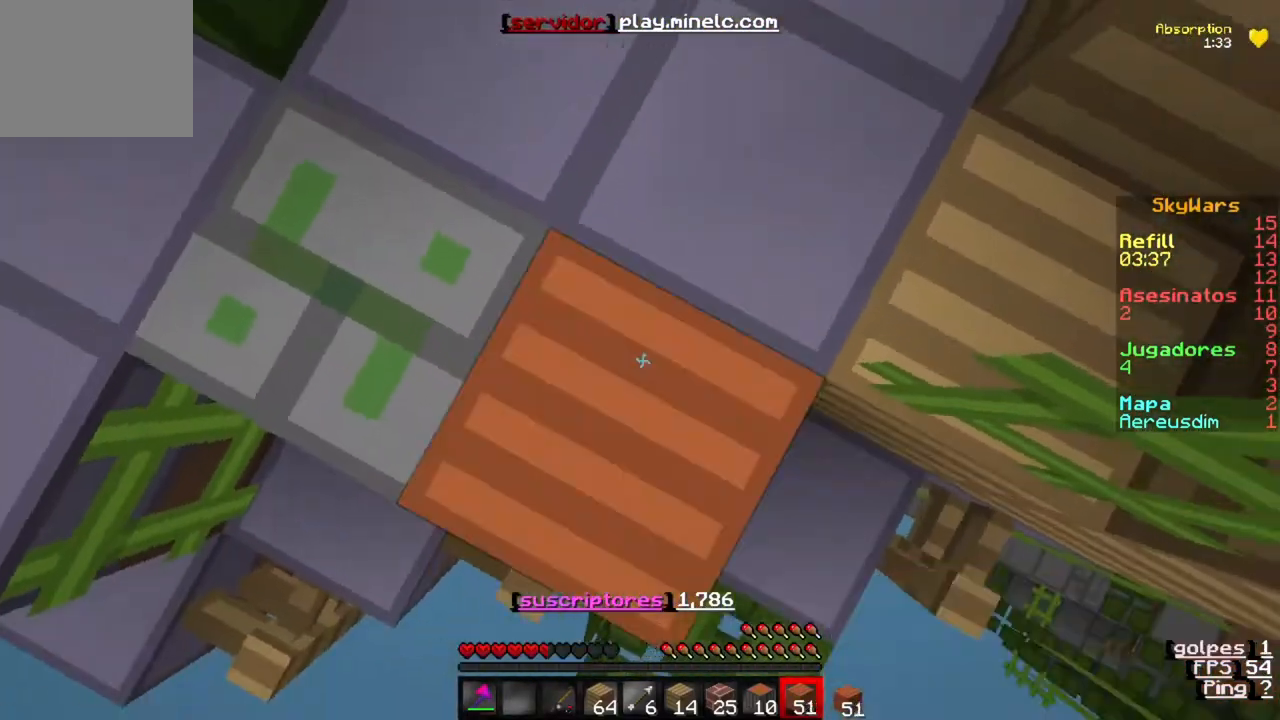
{"keys": ["s"], "events": []}
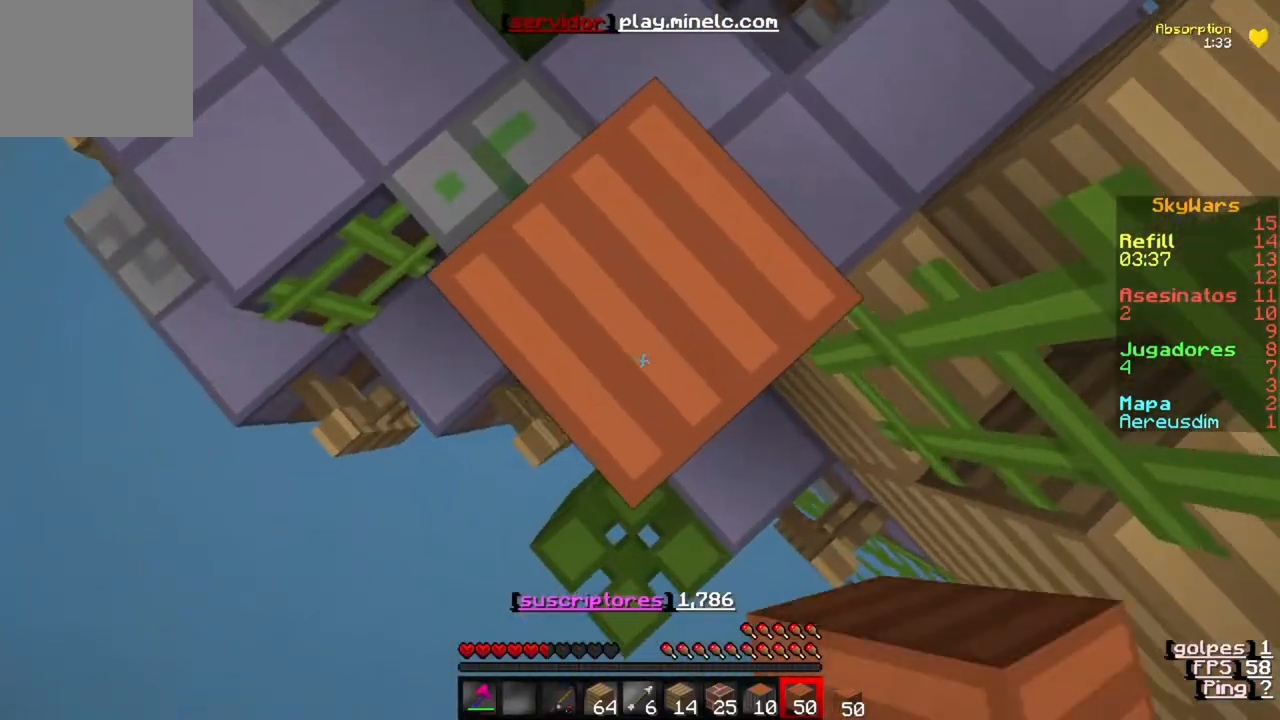
{"keys": ["s"], "events": []}
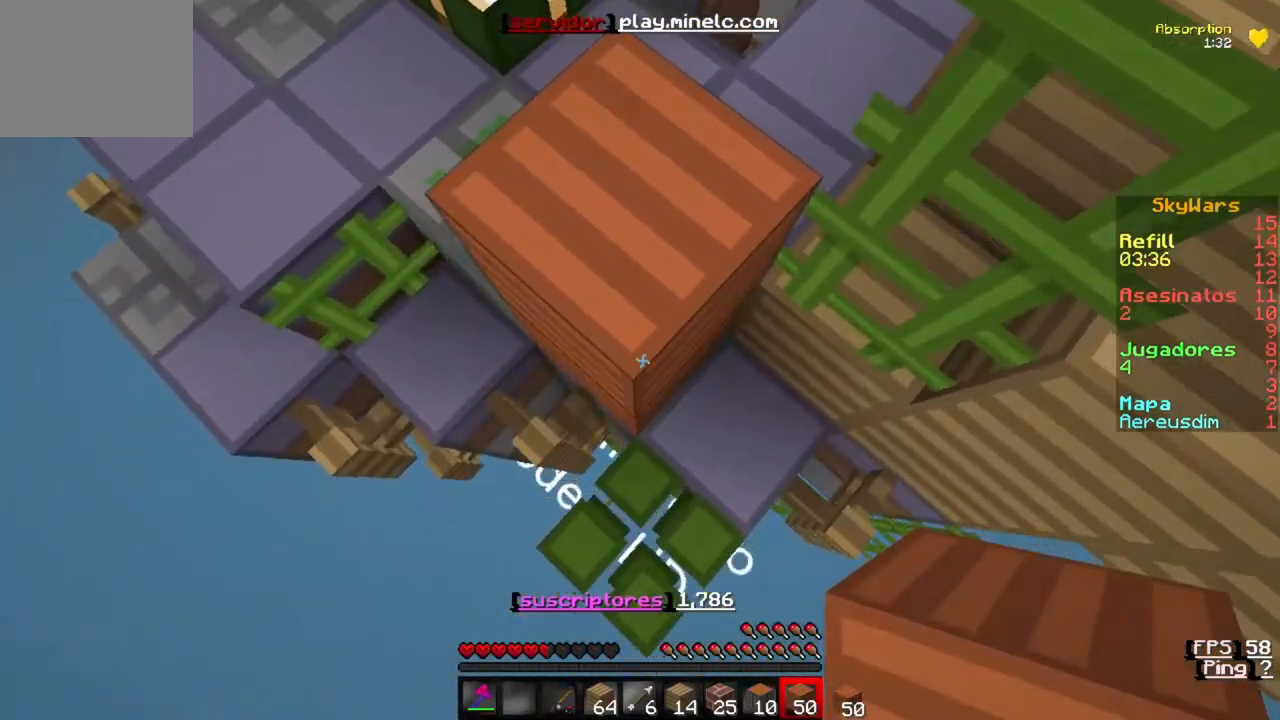
{"keys": ["s"], "events": []}
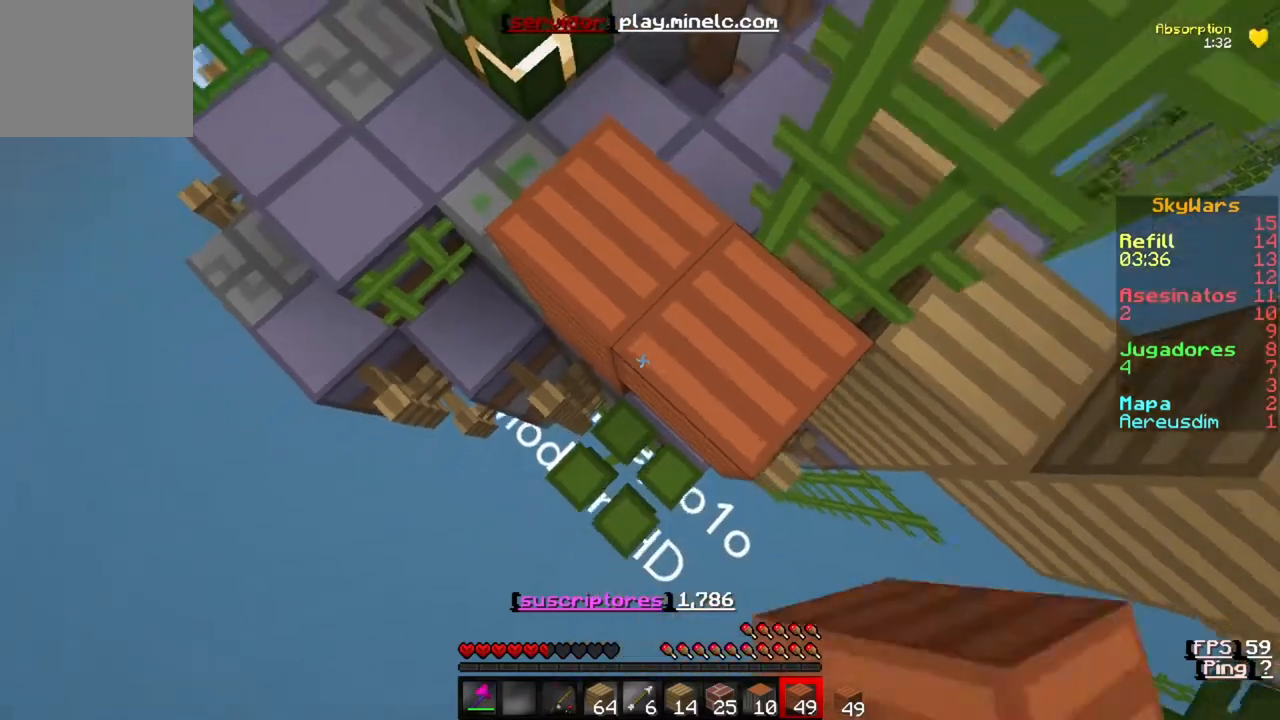
{"keys": [], "events": [[367, "s", "up"]]}
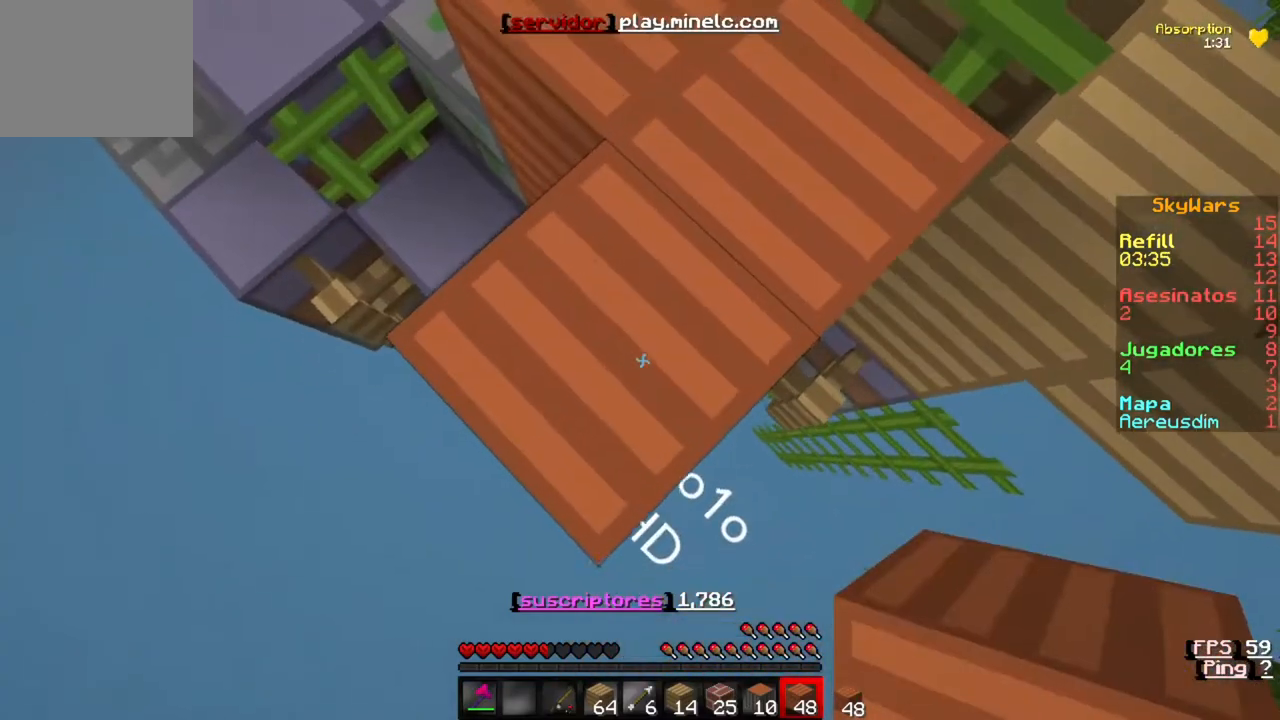
{"keys": [], "events": [[133, "s", "down"], [333, "s", "up"]]}
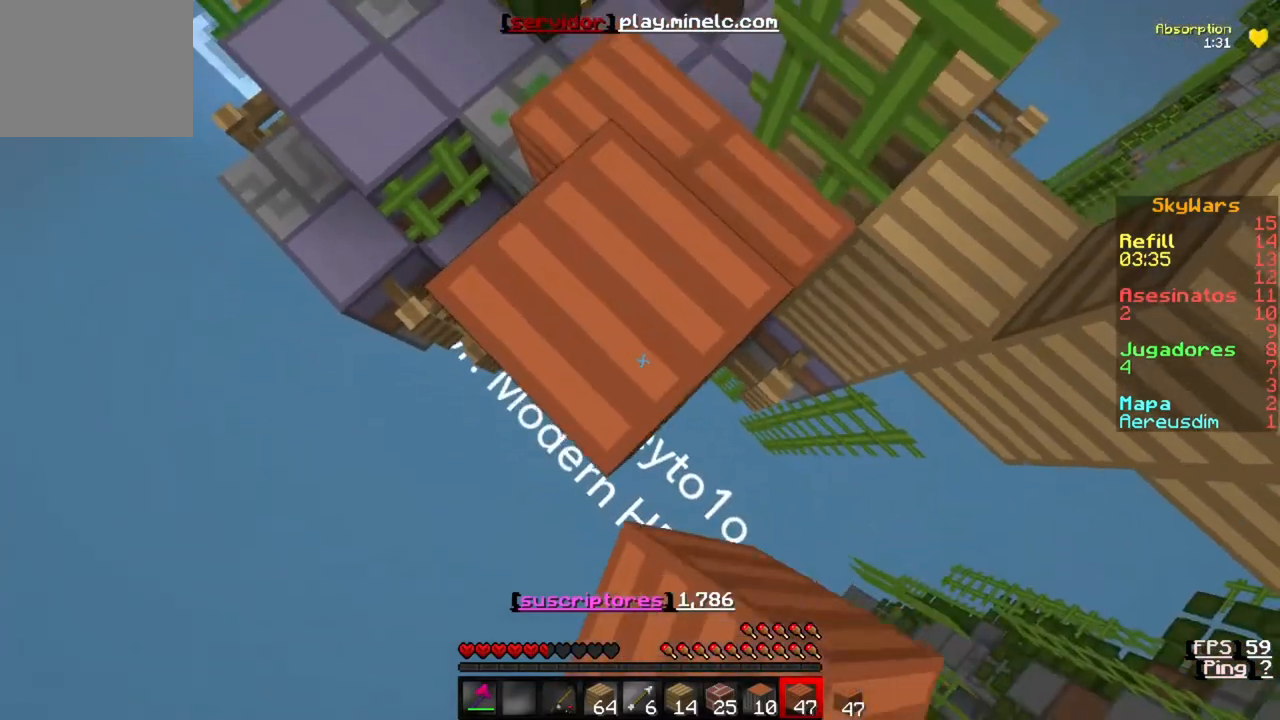
{"keys": [], "events": []}
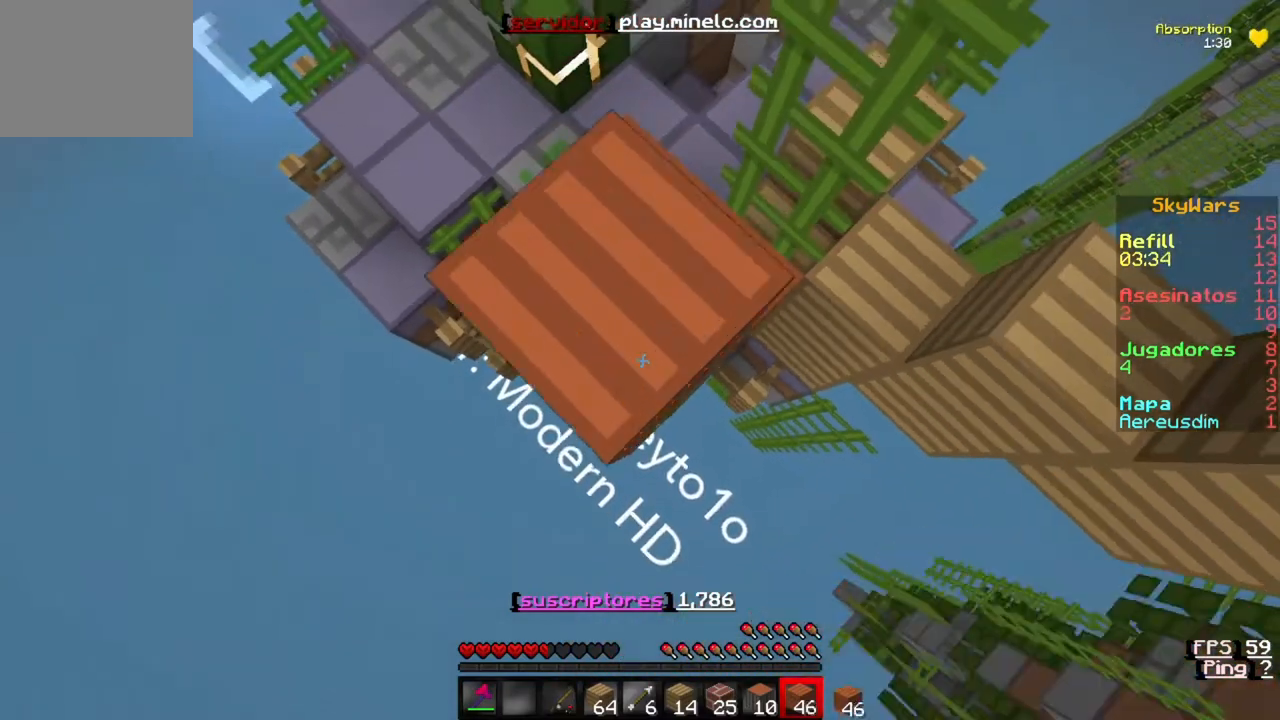
{"keys": [], "events": []}
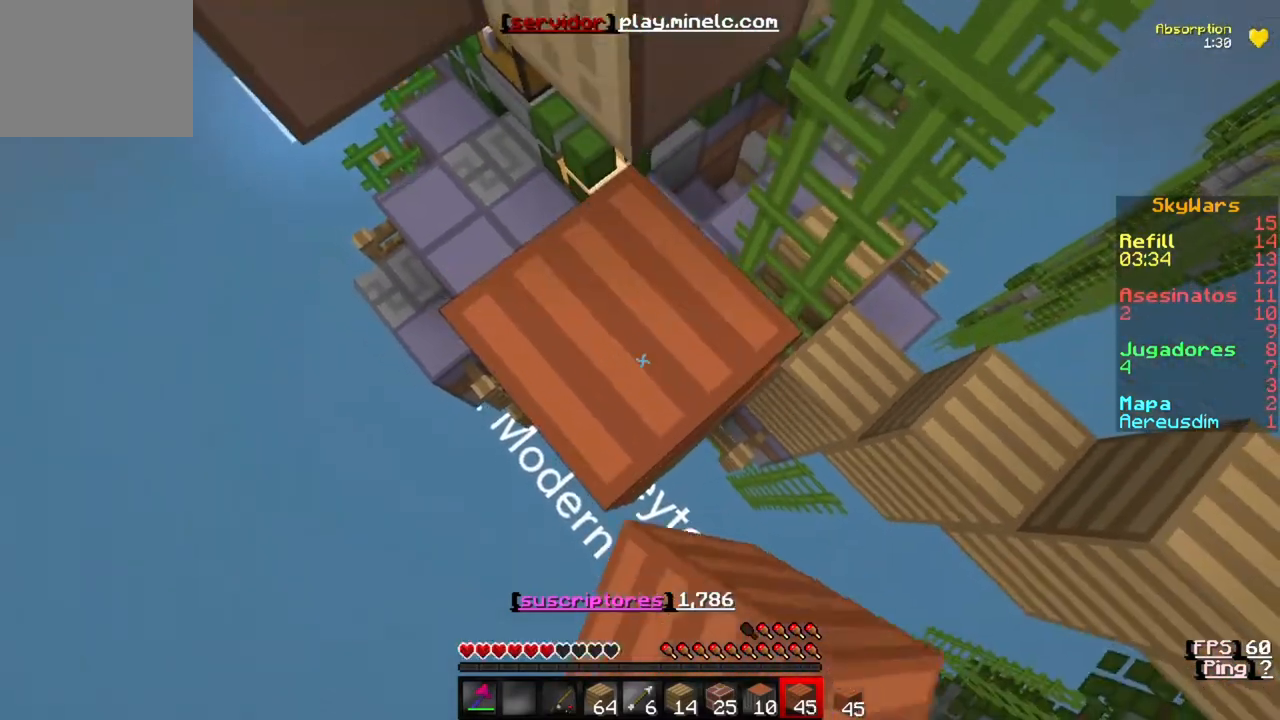
{"keys": [], "events": []}
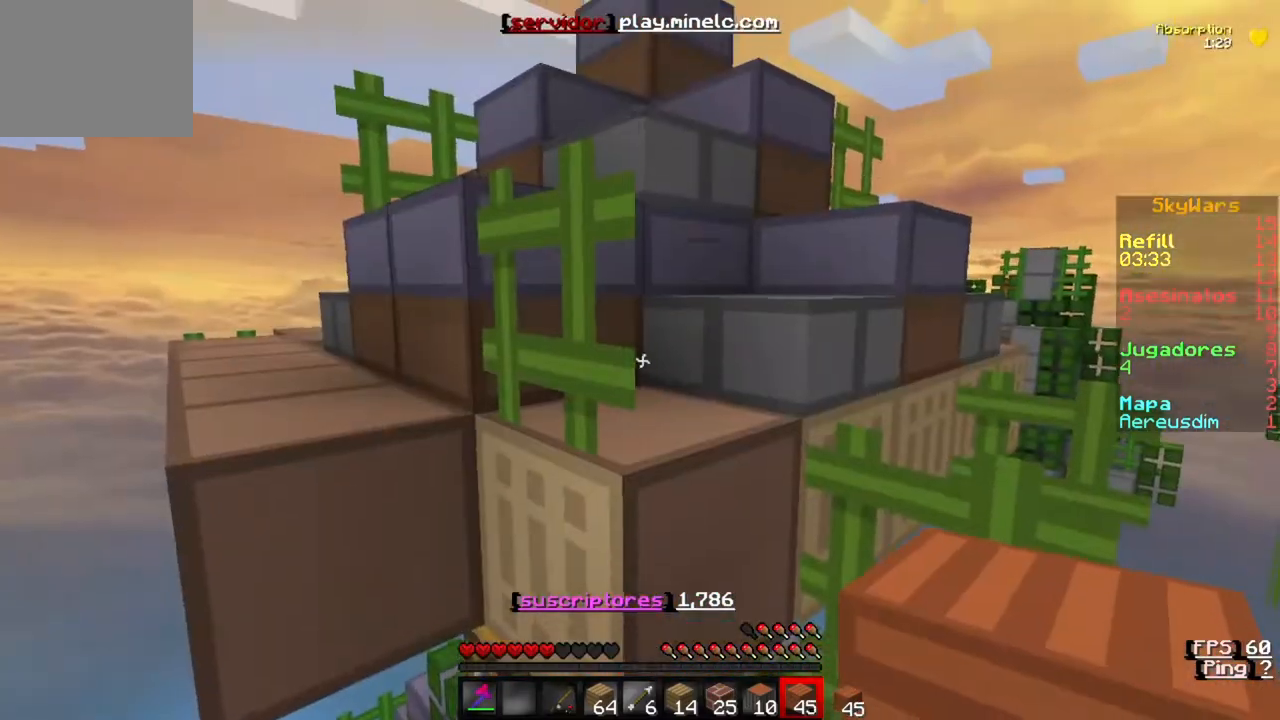
{"keys": [], "events": []}
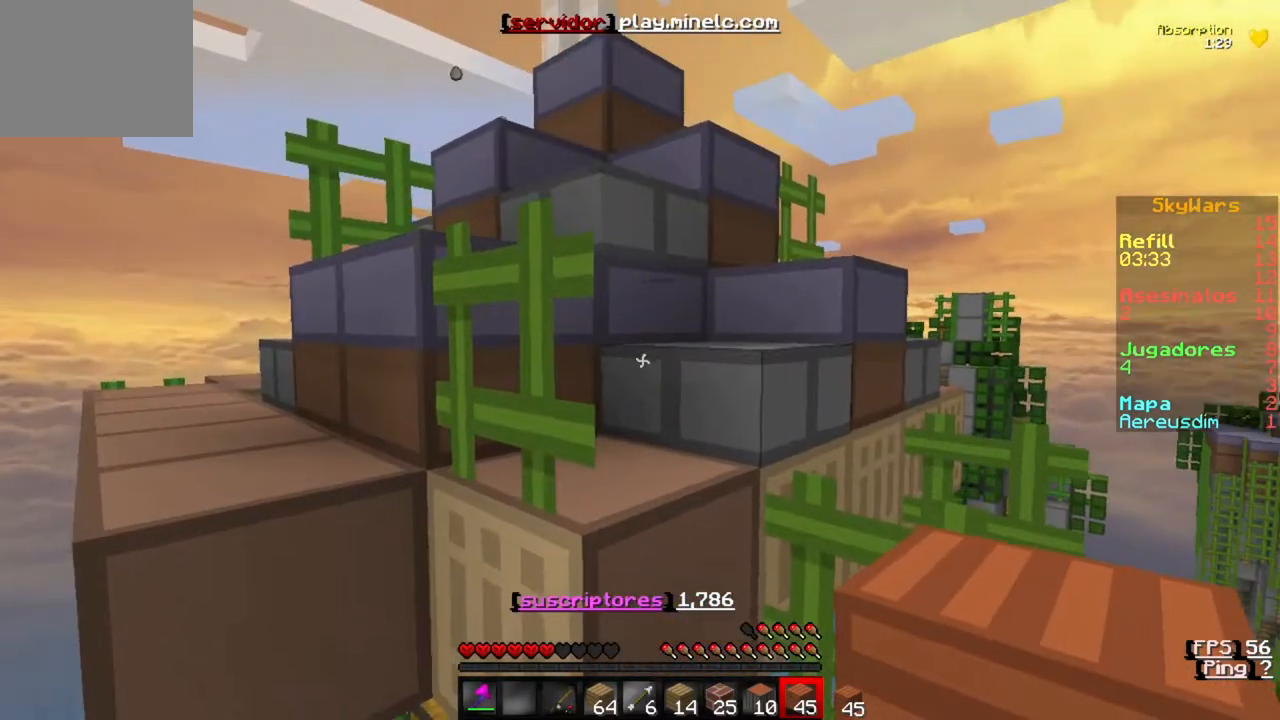
{"keys": ["w"], "events": [[100, "w", "down"]]}
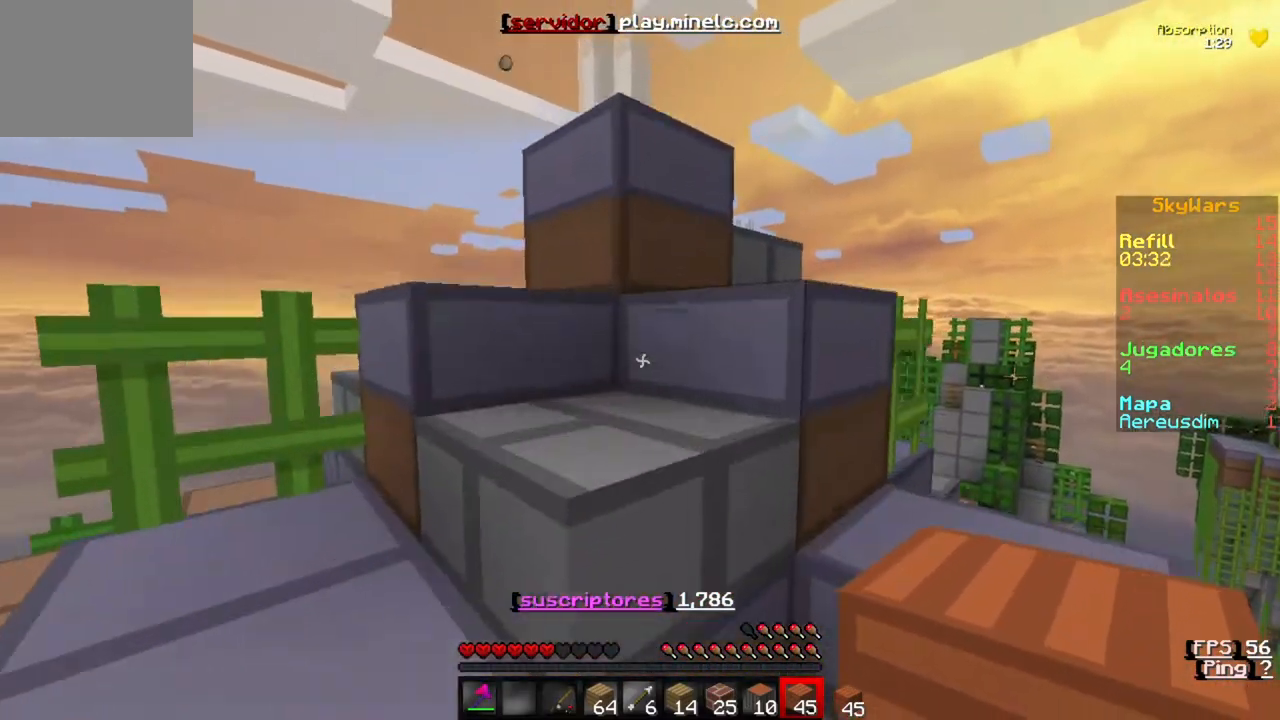
{"keys": ["w"], "events": []}
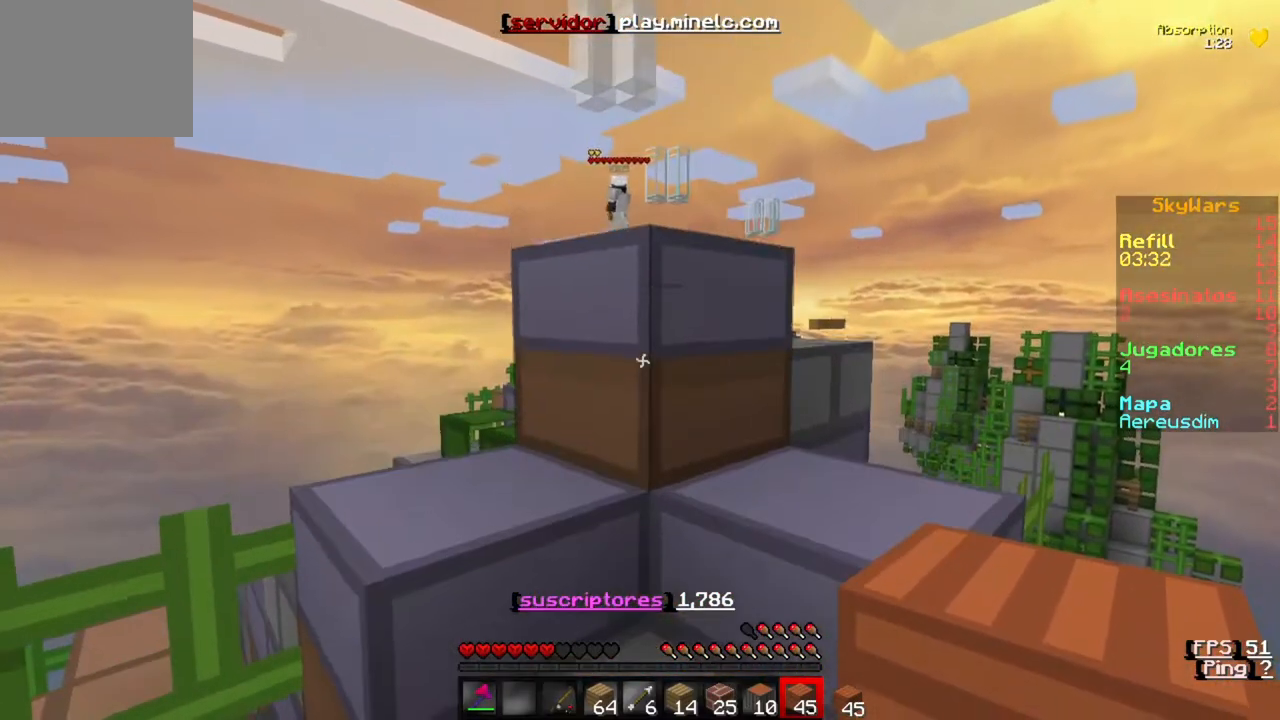
{"keys": [], "events": [[33, "w", "up"]]}
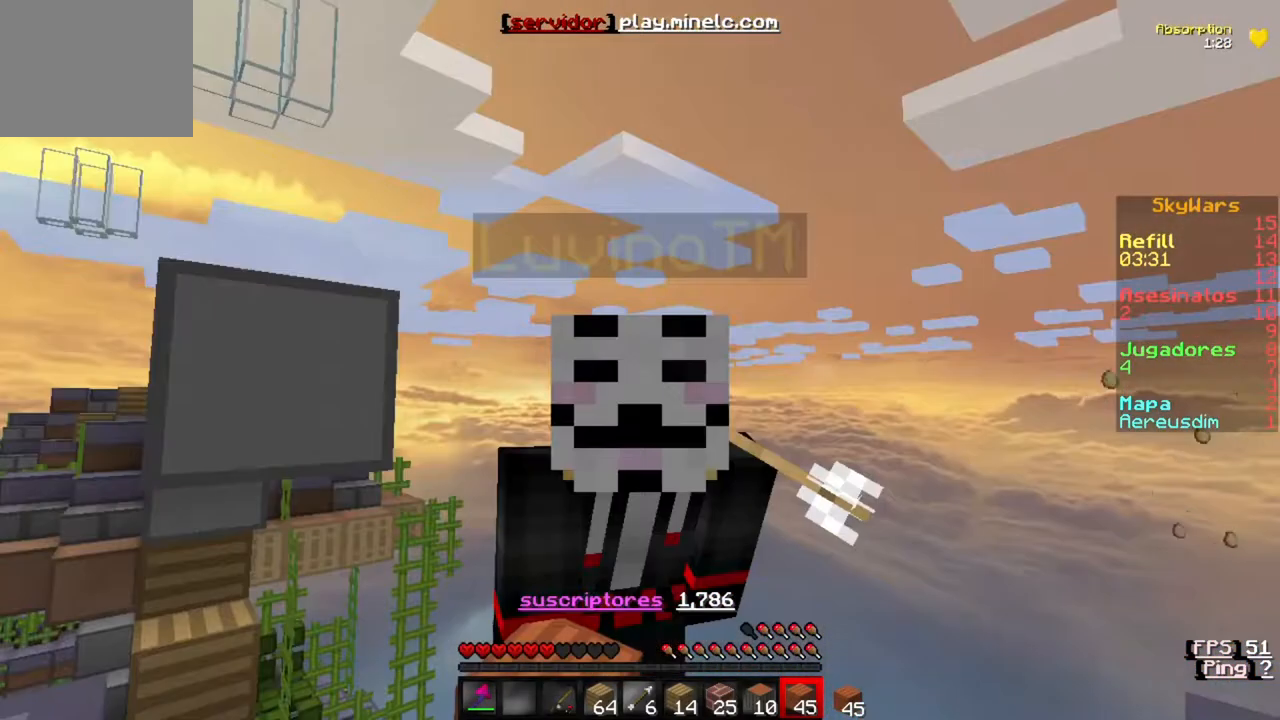
{"keys": [], "events": []}
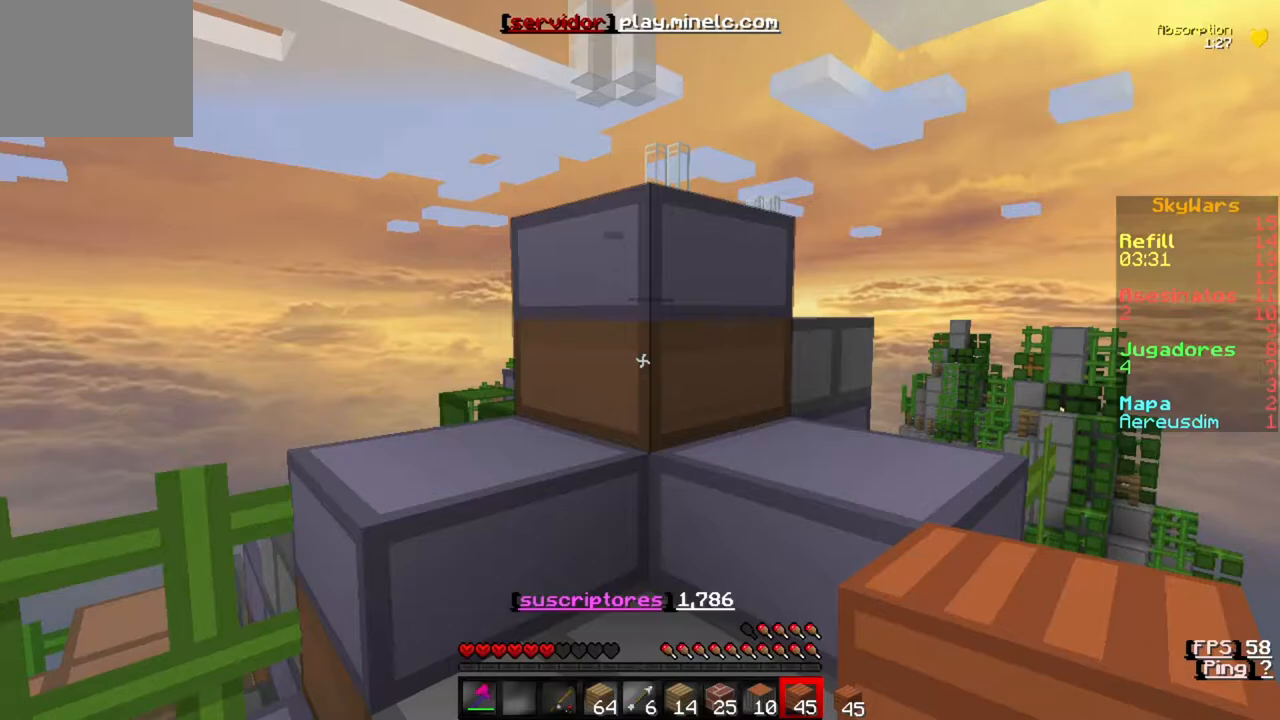
{"keys": ["w"], "events": [[233, "w", "down"]]}
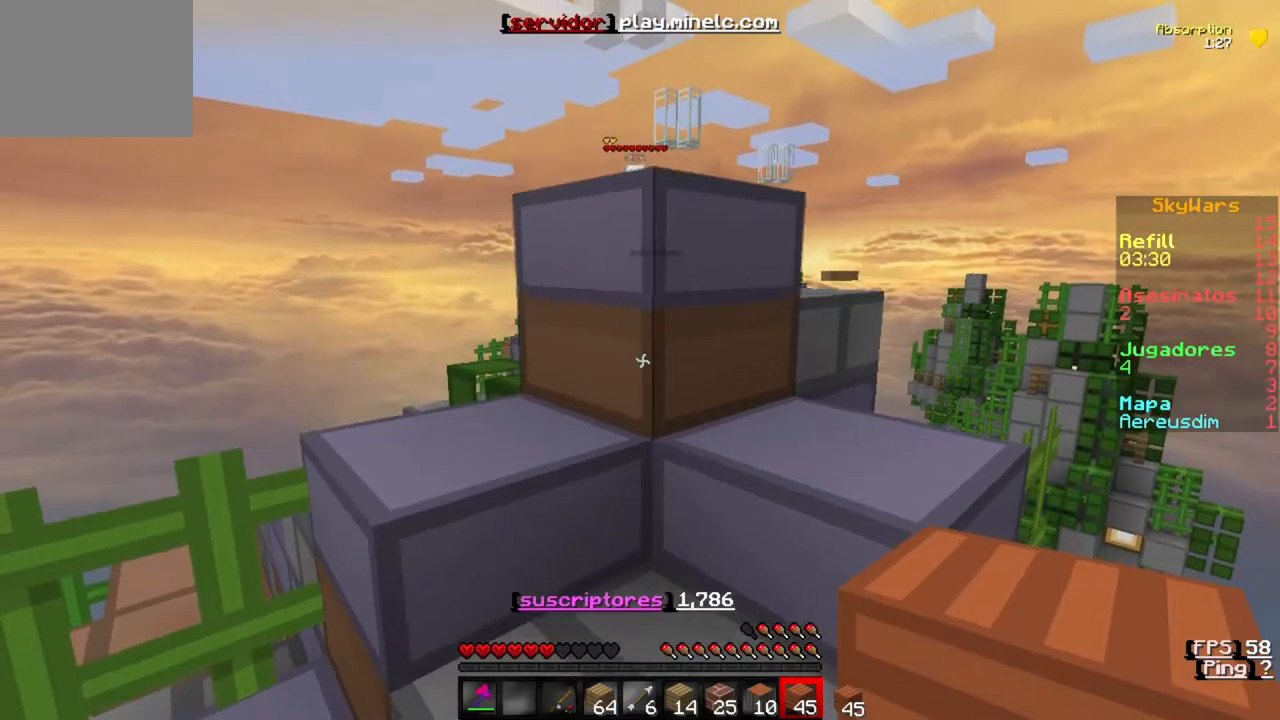
{"keys": ["w"], "events": []}
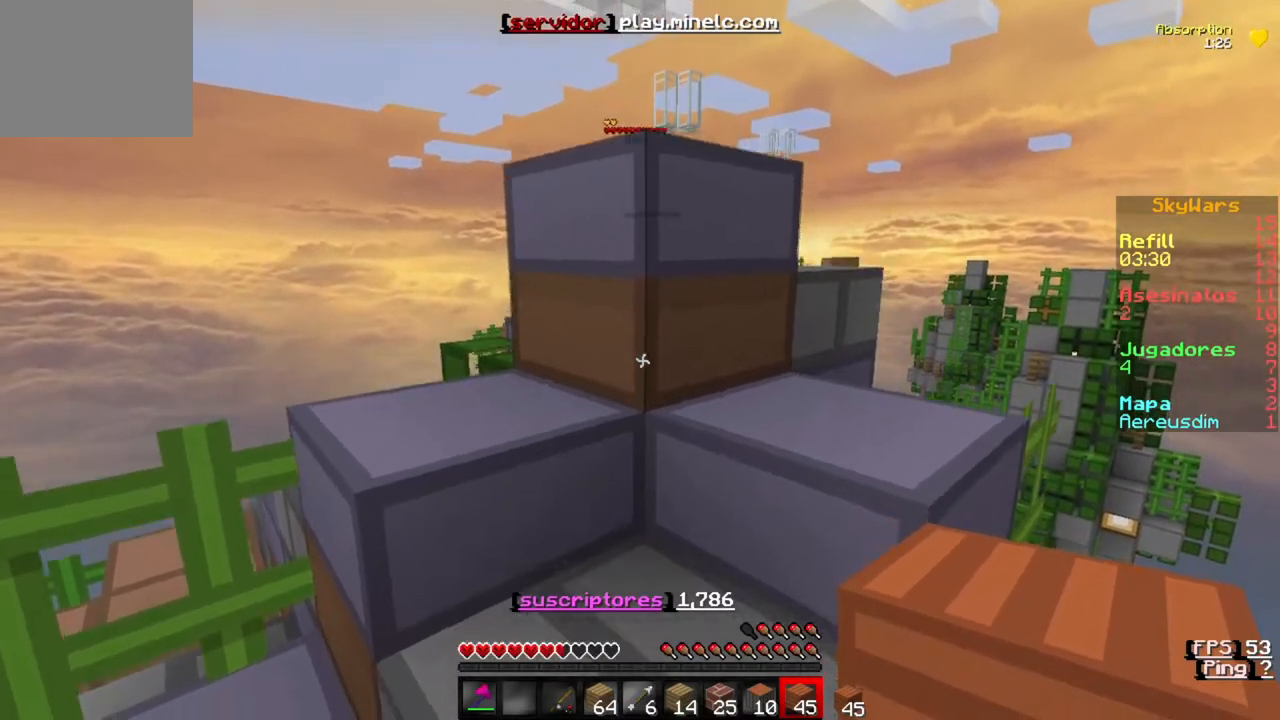
{"keys": ["d"], "events": [[283, "w", "up"], [367, "d", "down"]]}